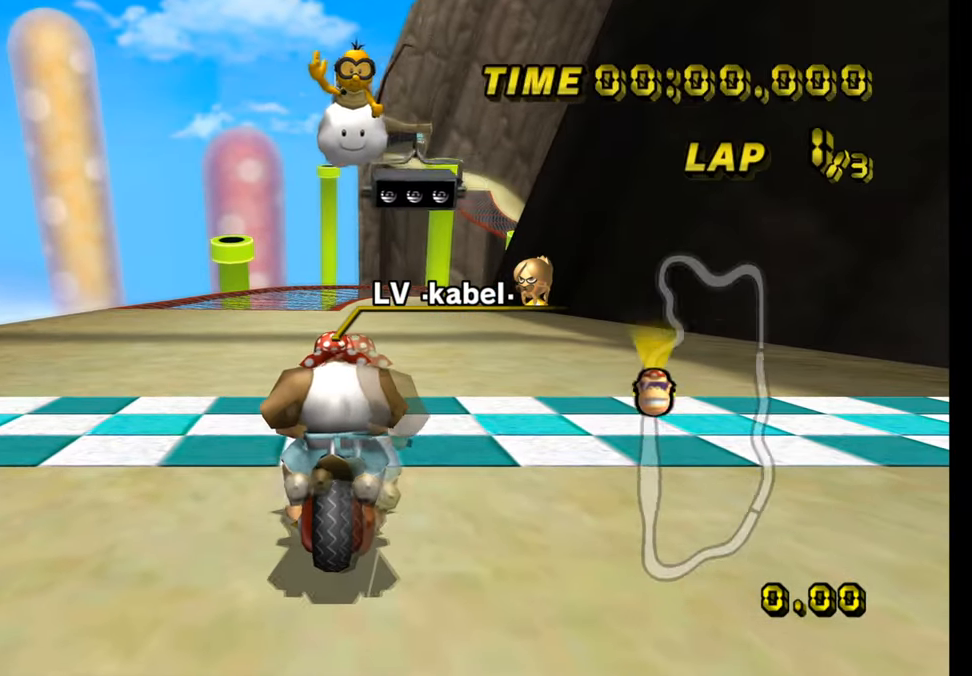
Gameplay with a controller (Nintendo layout); each line is a JSON object with the inputs held at the frame after it. "events" lists button and stick changes between this image and that frame as [ms after this image, input, new state], when the widget could be followed in between. Not read: B L3 R3 X Y Z.
{"buttons": [], "left_stick": "up-right", "events": [[183, "left_stick", "right"], [233, "left_stick", "up-right"]]}
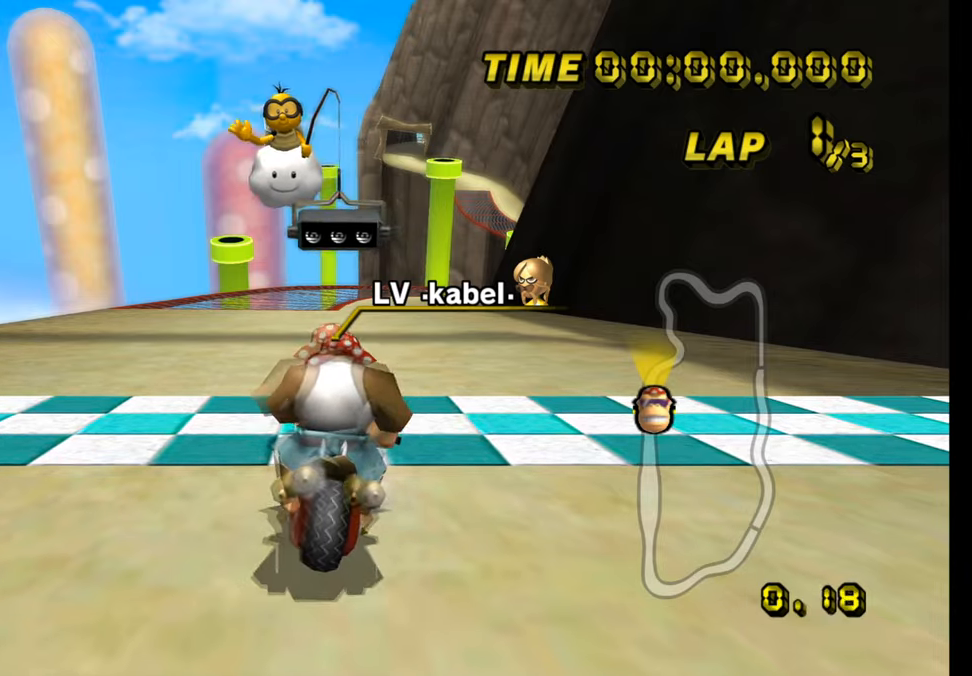
{"buttons": [], "left_stick": "up-right", "events": []}
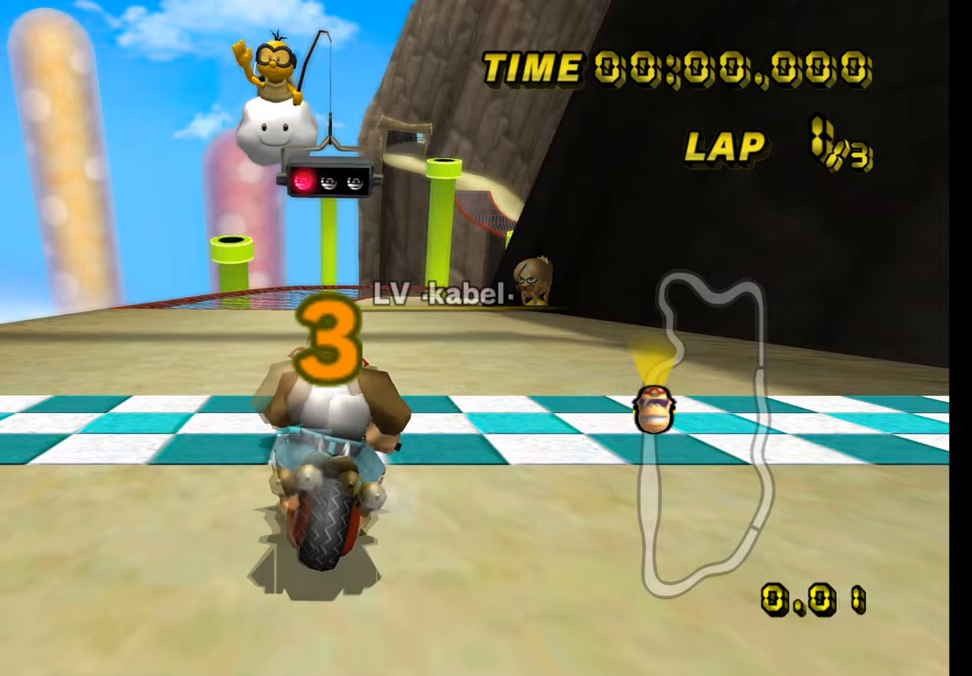
{"buttons": [], "left_stick": "up-right", "events": []}
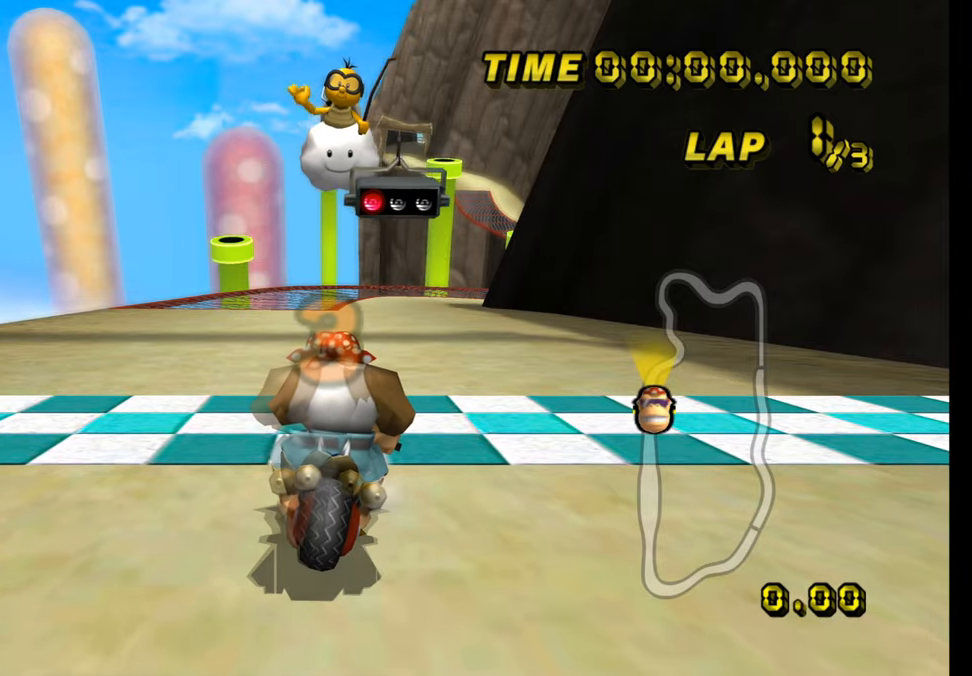
{"buttons": ["A"], "left_stick": "up", "events": [[450, "A", "down"], [467, "DPAD_UP", "down"], [484, "DPAD_UP", "up"], [484, "left_stick", "up"]]}
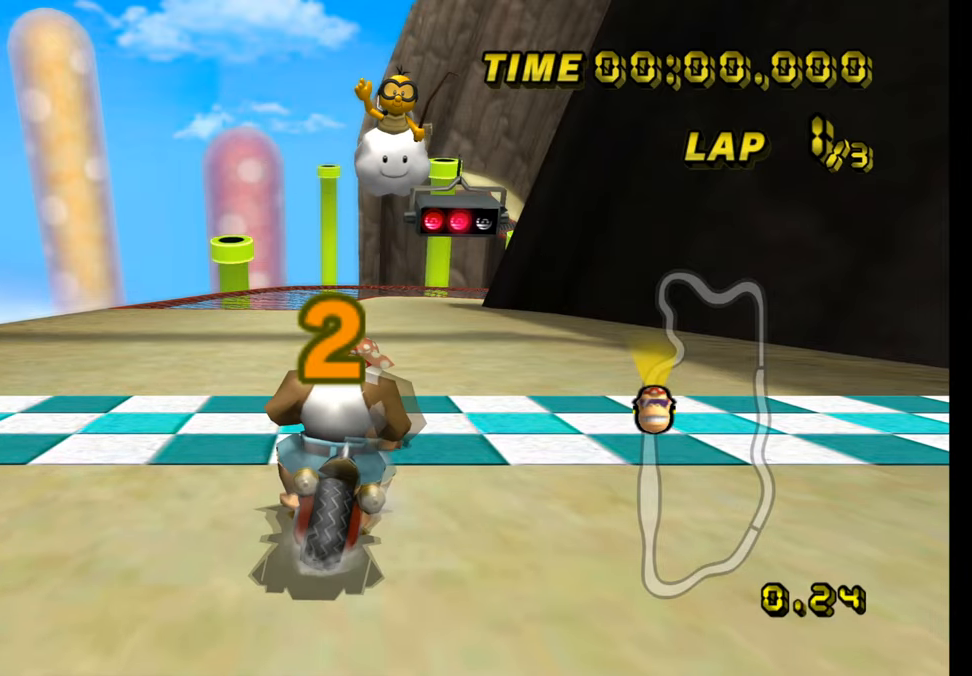
{"buttons": ["A"], "left_stick": "center", "events": [[16, "left_stick", "up-right"], [33, "left_stick", "left"], [333, "left_stick", "center"]]}
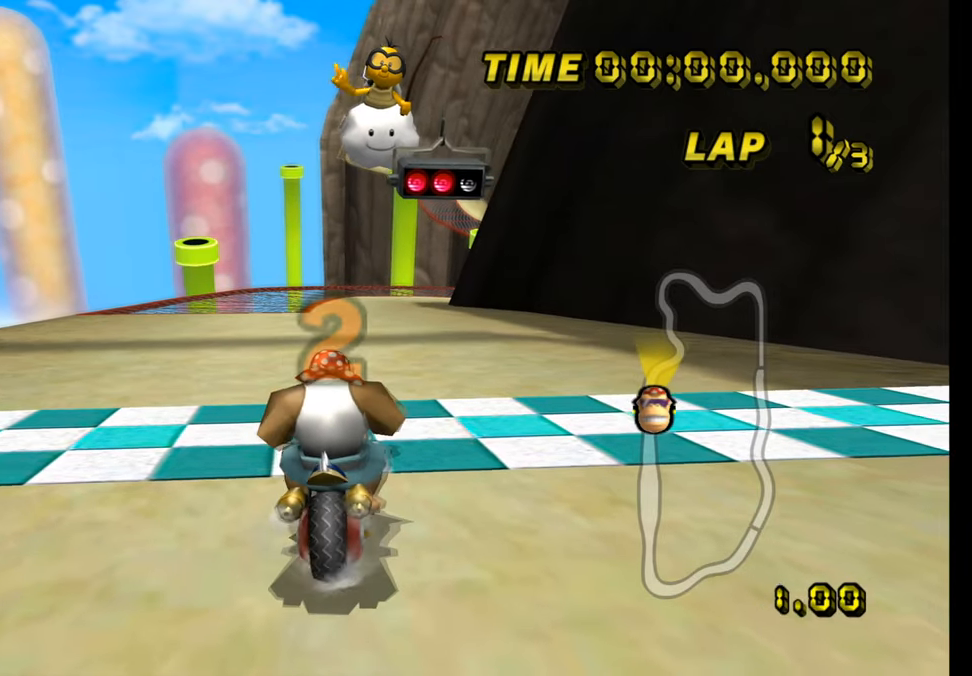
{"buttons": ["A"], "left_stick": "center", "events": []}
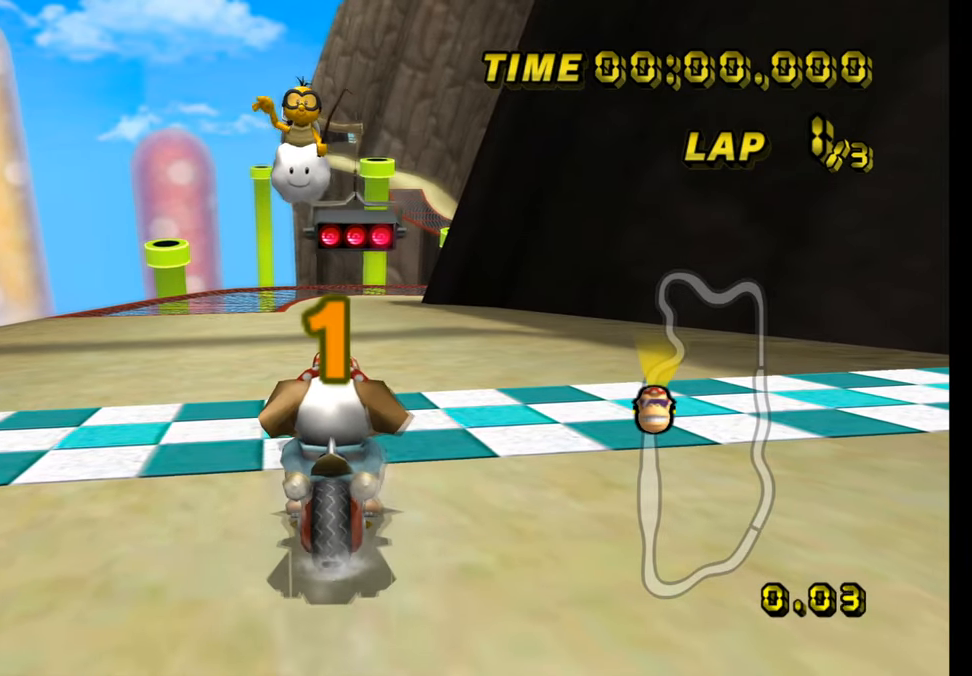
{"buttons": ["A"], "left_stick": "center", "events": []}
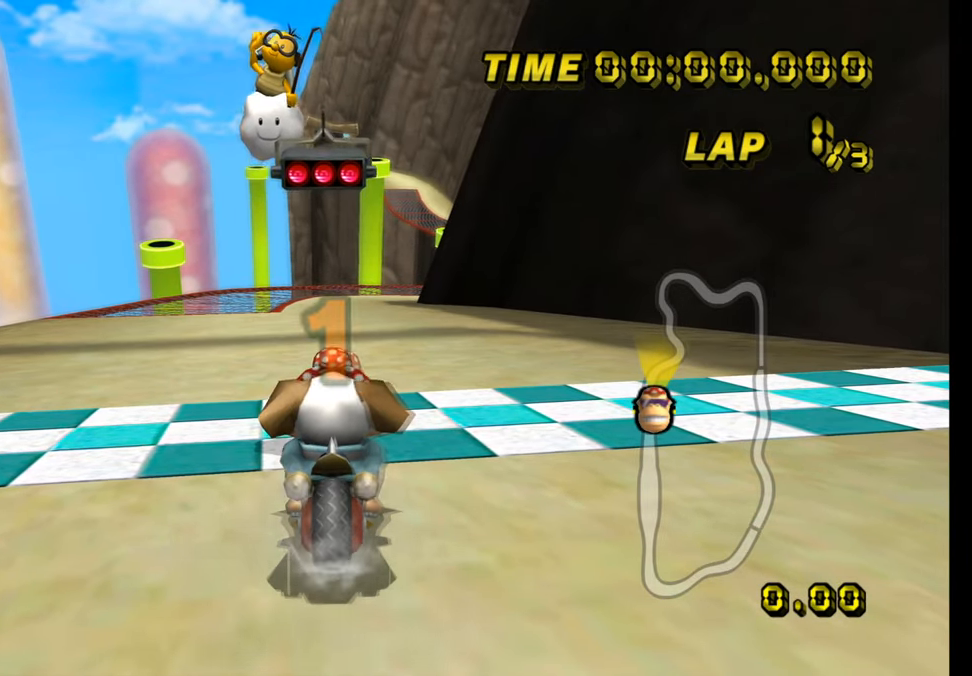
{"buttons": ["A"], "left_stick": "right", "events": [[501, "left_stick", "right"]]}
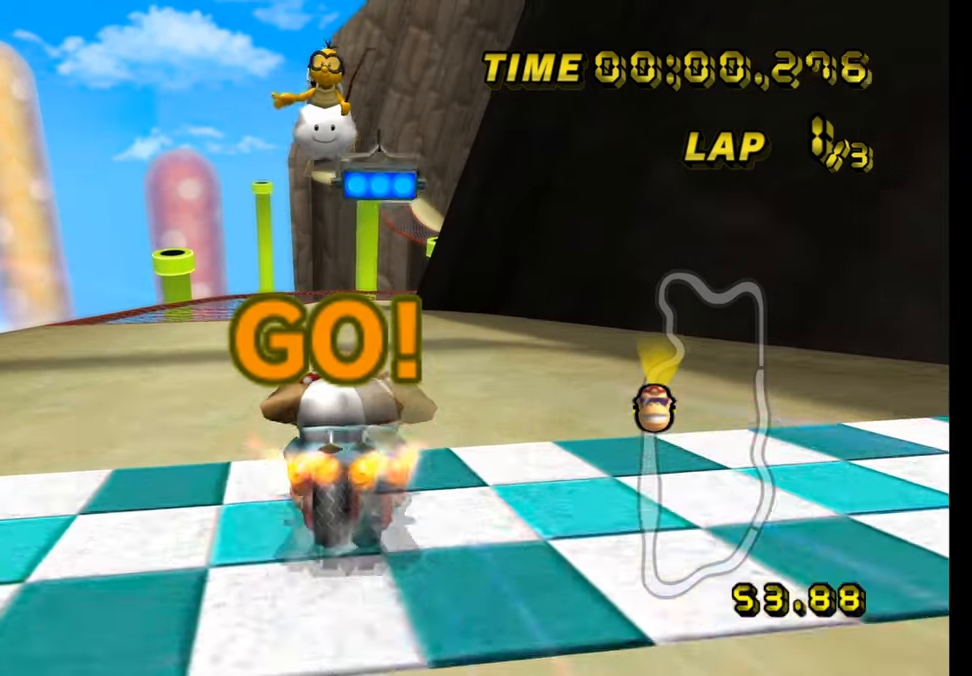
{"buttons": ["A"], "left_stick": "center", "events": [[133, "DPAD_UP", "down"], [133, "left_stick", "center"], [150, "DPAD_UP", "up"], [350, "left_stick", "left"], [467, "left_stick", "center"]]}
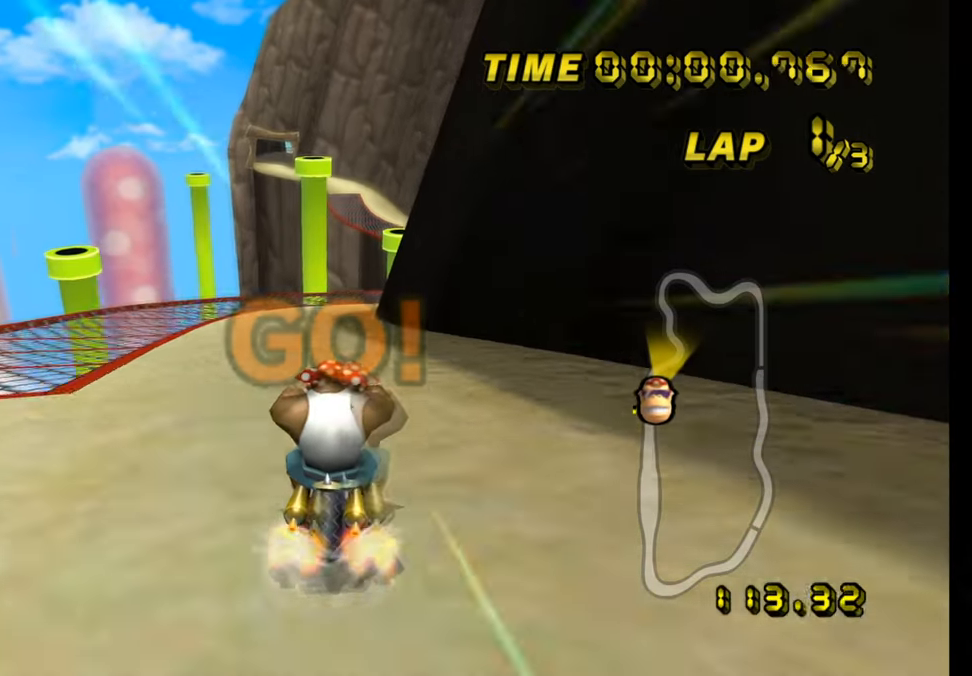
{"buttons": ["A"], "left_stick": "center", "events": [[83, "left_stick", "left"], [234, "left_stick", "center"]]}
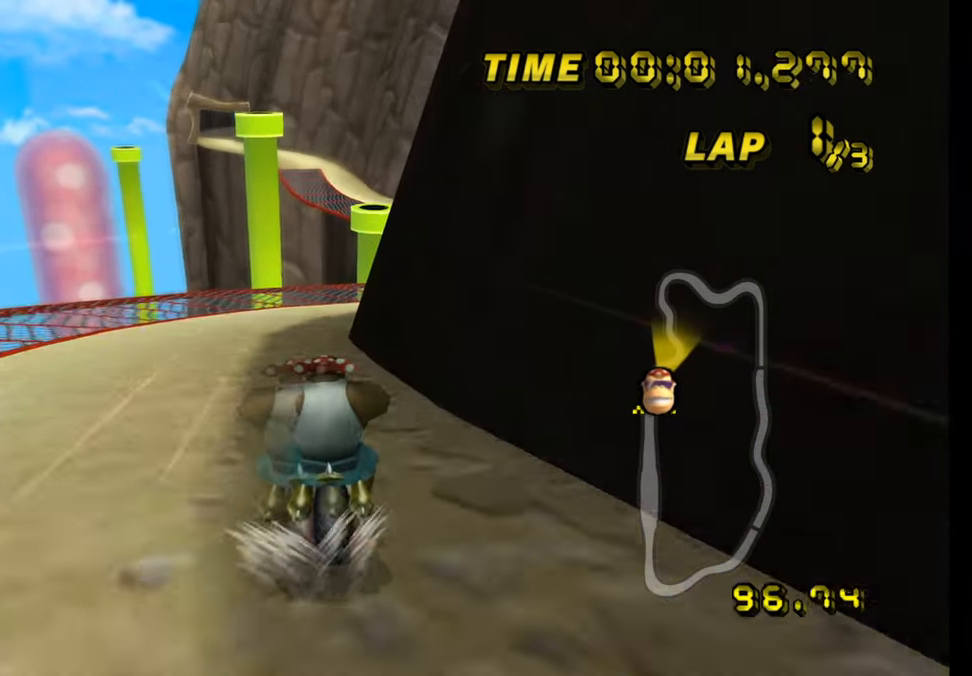
{"buttons": ["A", "R1"], "left_stick": "right", "events": [[500, "R1", "down"], [500, "left_stick", "right"]]}
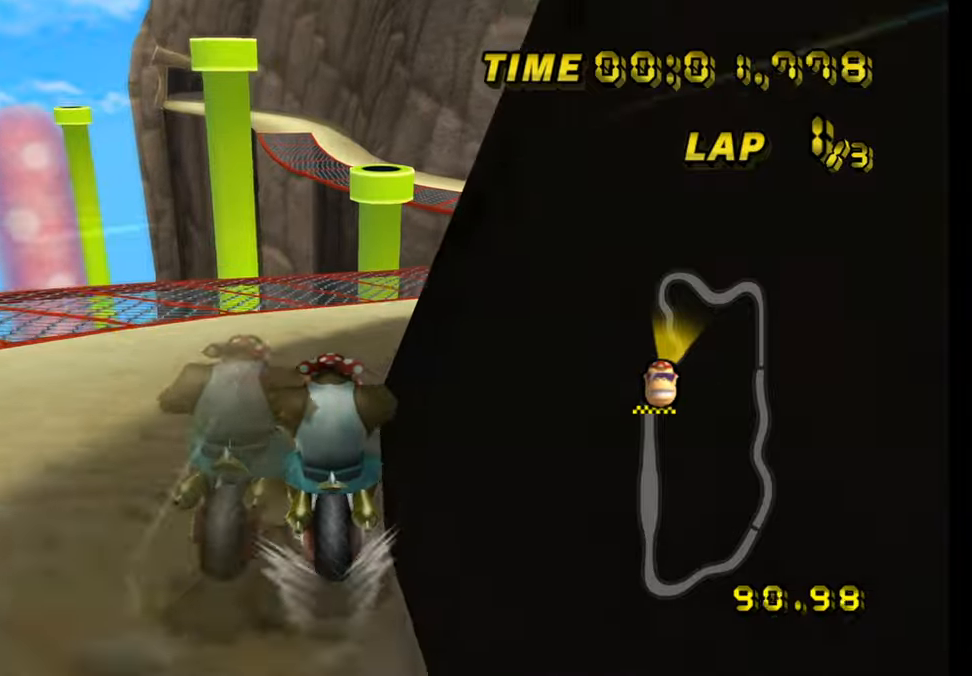
{"buttons": ["A"], "left_stick": "center", "events": [[401, "R1", "up"], [417, "DPAD_UP", "down"], [434, "DPAD_UP", "up"], [434, "left_stick", "center"]]}
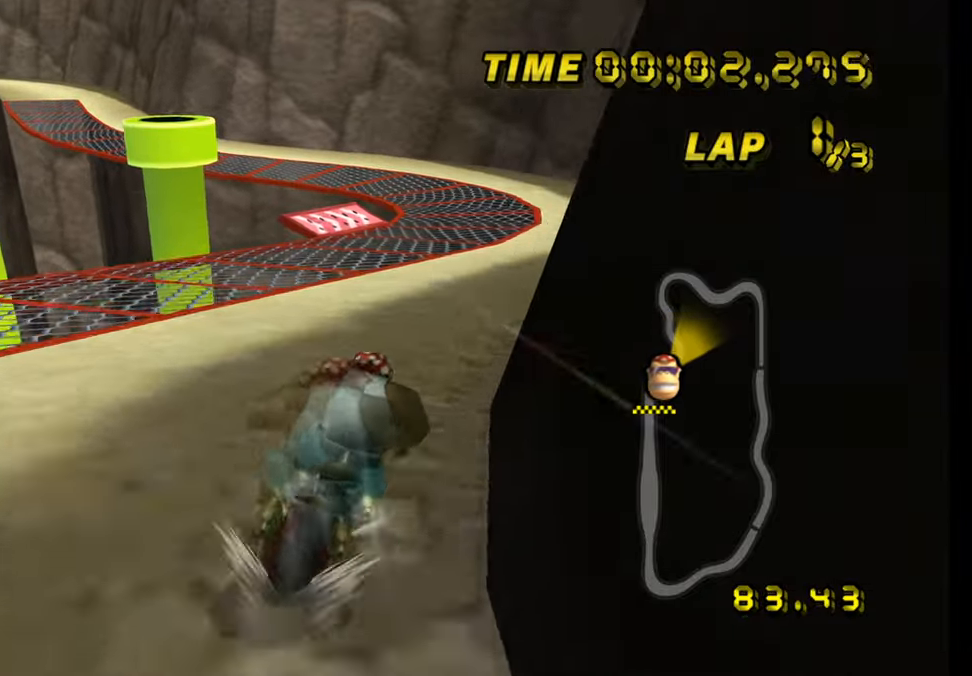
{"buttons": ["A"], "left_stick": "center", "events": []}
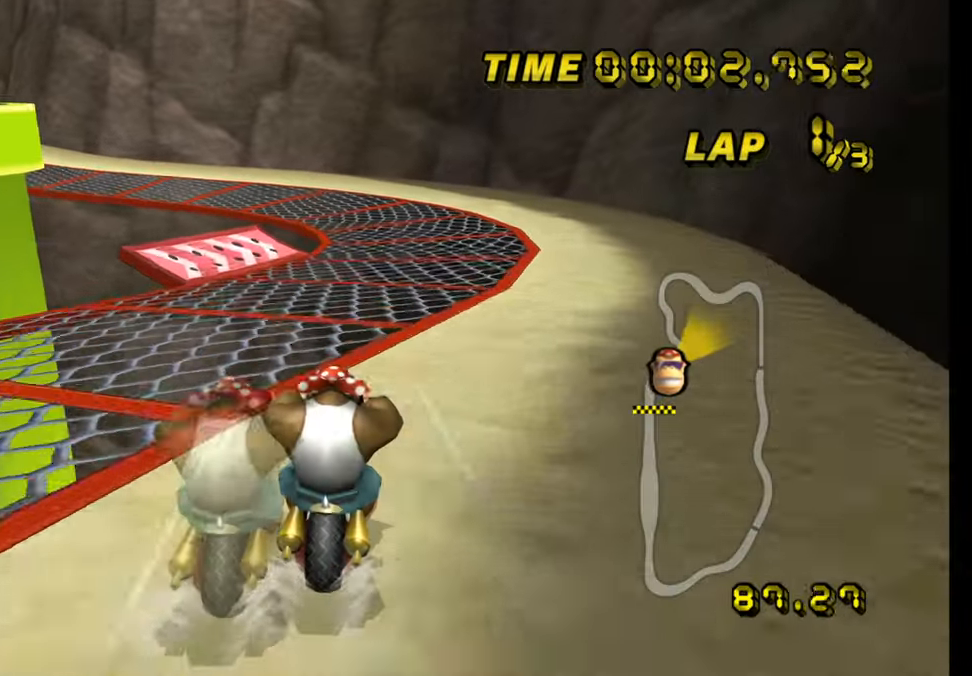
{"buttons": ["A", "R1"], "left_stick": "left", "events": [[267, "R1", "down"], [300, "left_stick", "left"]]}
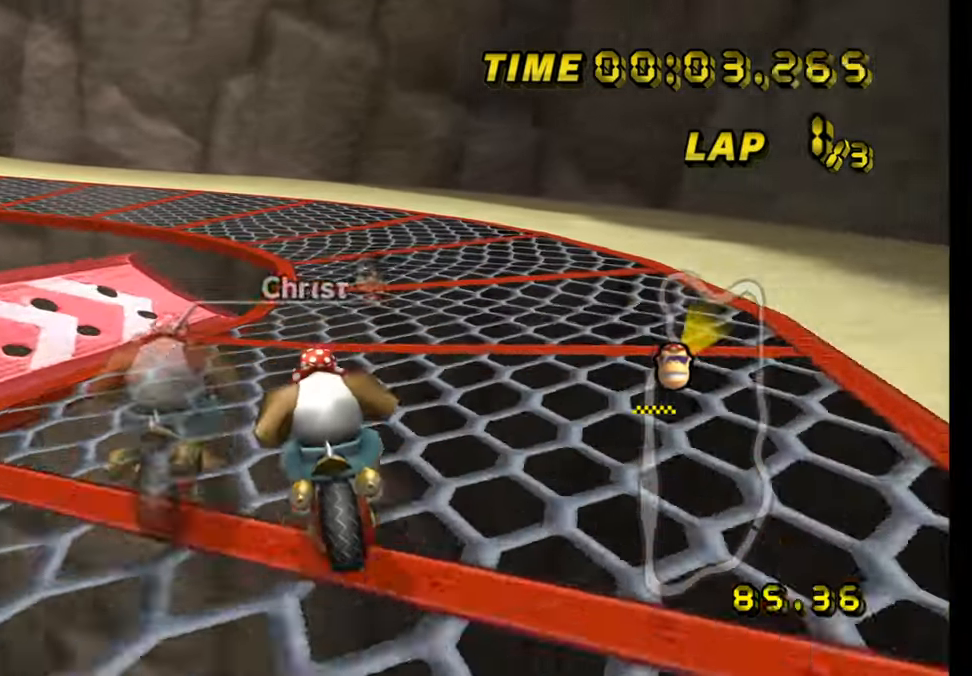
{"buttons": ["A", "R1"], "left_stick": "right", "events": [[350, "DPAD_UP", "down"], [367, "DPAD_UP", "up"], [384, "left_stick", "right"]]}
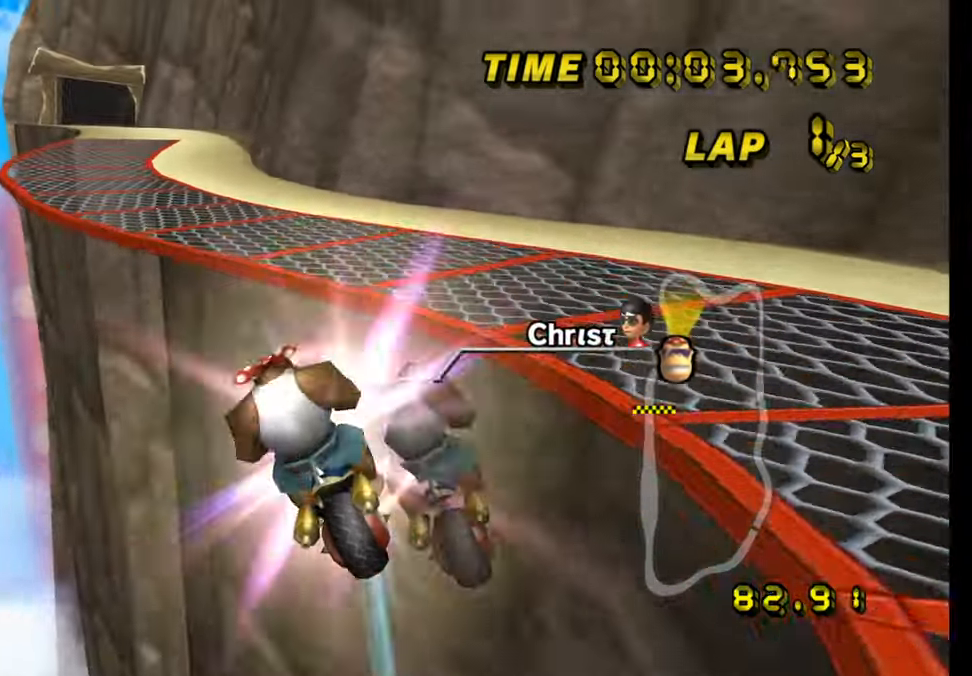
{"buttons": ["A"], "left_stick": "right", "events": [[483, "R1", "up"]]}
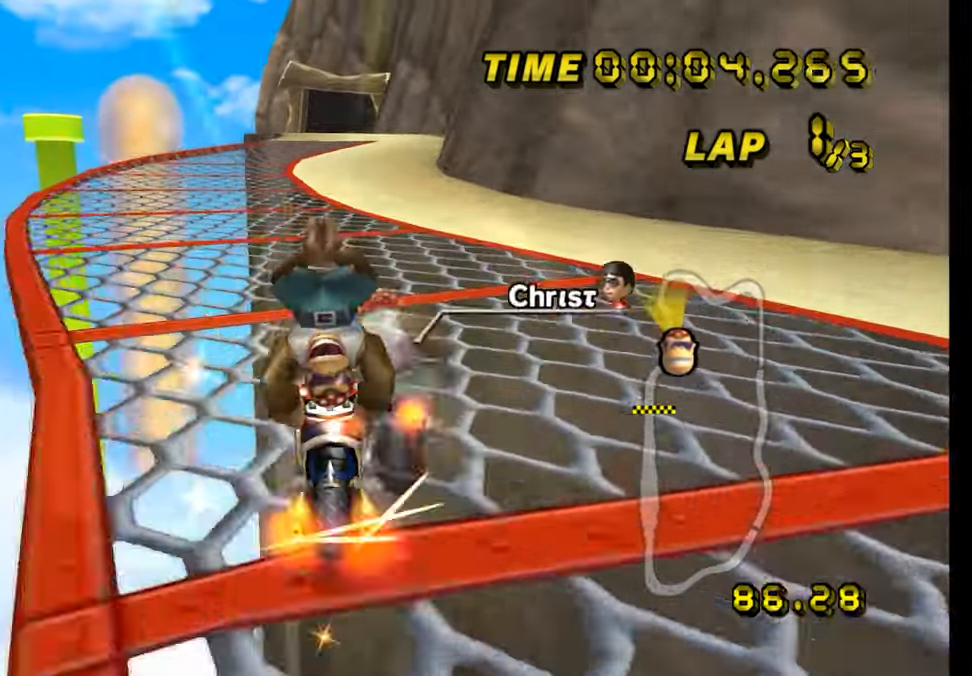
{"buttons": ["A"], "left_stick": "right", "events": [[17, "left_stick", "center"], [50, "DPAD_UP", "down"], [67, "DPAD_UP", "up"], [167, "DPAD_UP", "down"], [184, "DPAD_UP", "up"], [234, "left_stick", "right"]]}
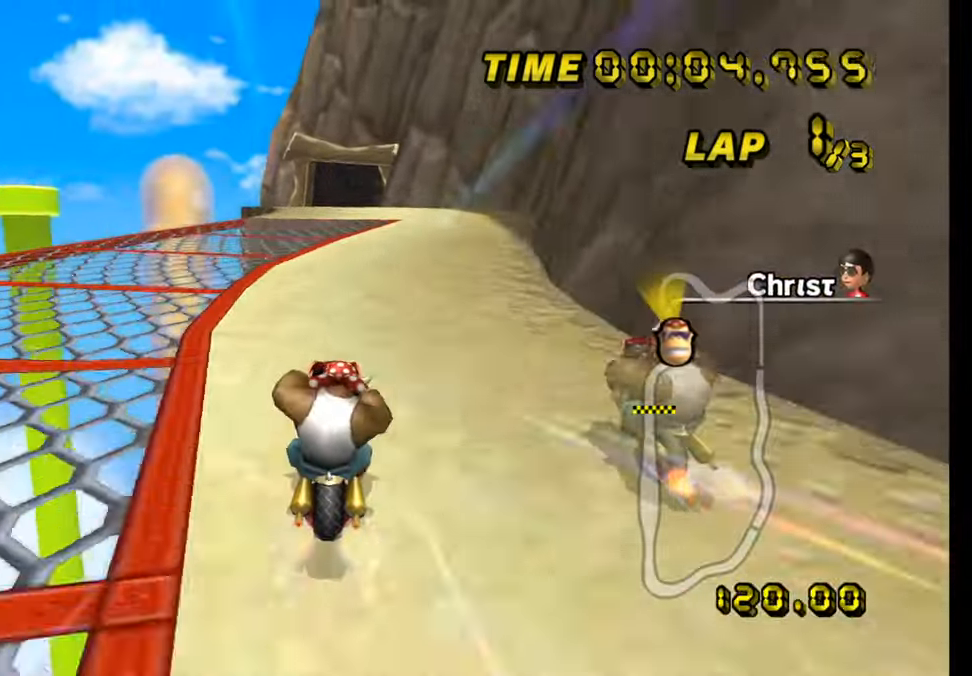
{"buttons": ["A"], "left_stick": "center", "events": [[50, "left_stick", "center"], [217, "left_stick", "right"], [317, "left_stick", "center"]]}
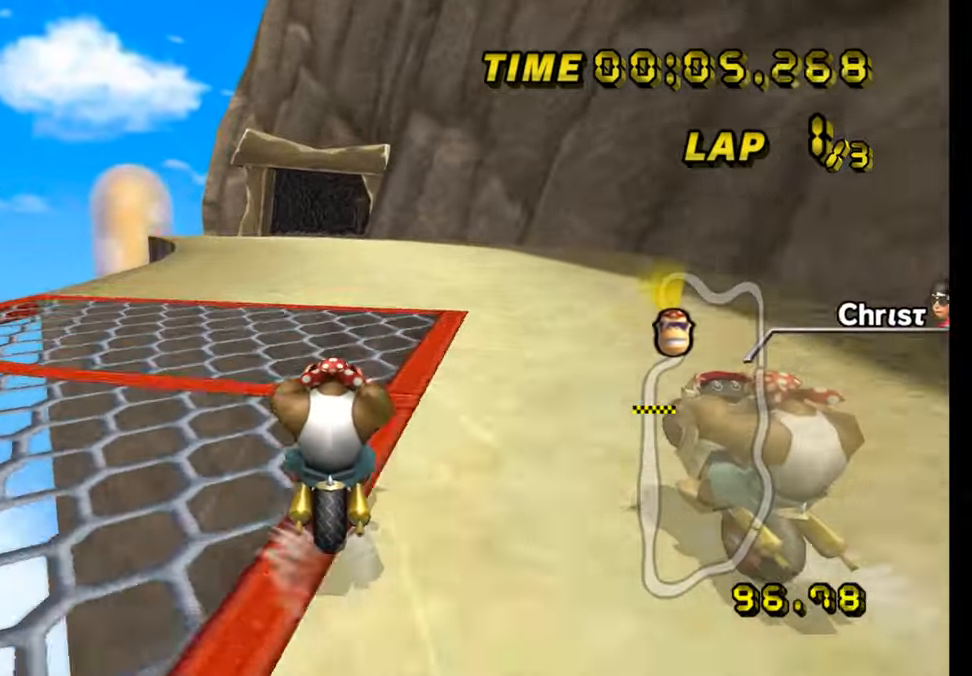
{"buttons": ["A"], "left_stick": "center", "events": []}
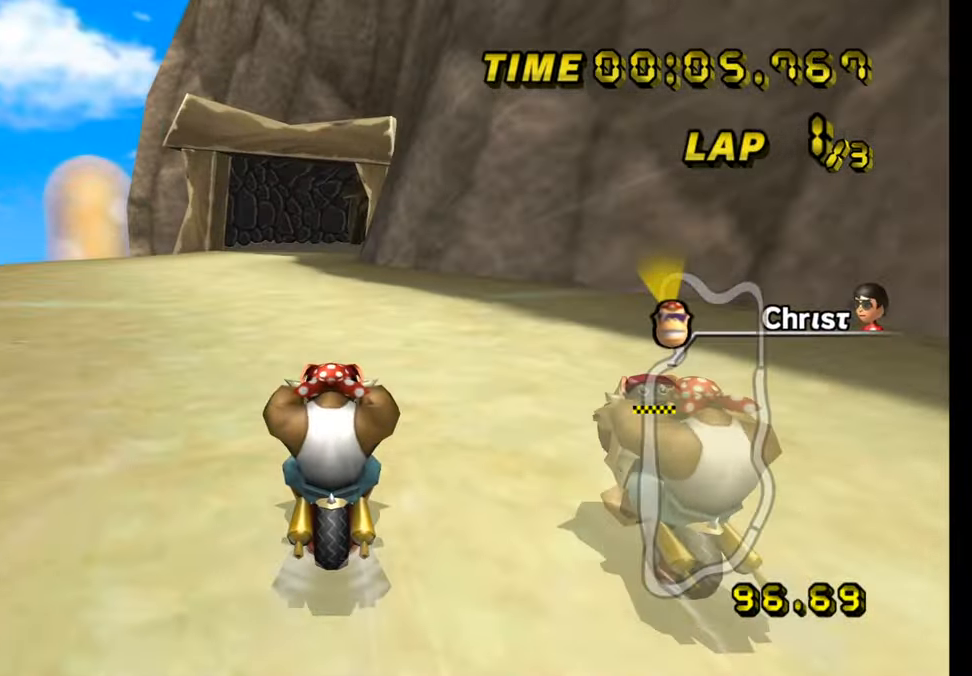
{"buttons": ["A"], "left_stick": "center", "events": []}
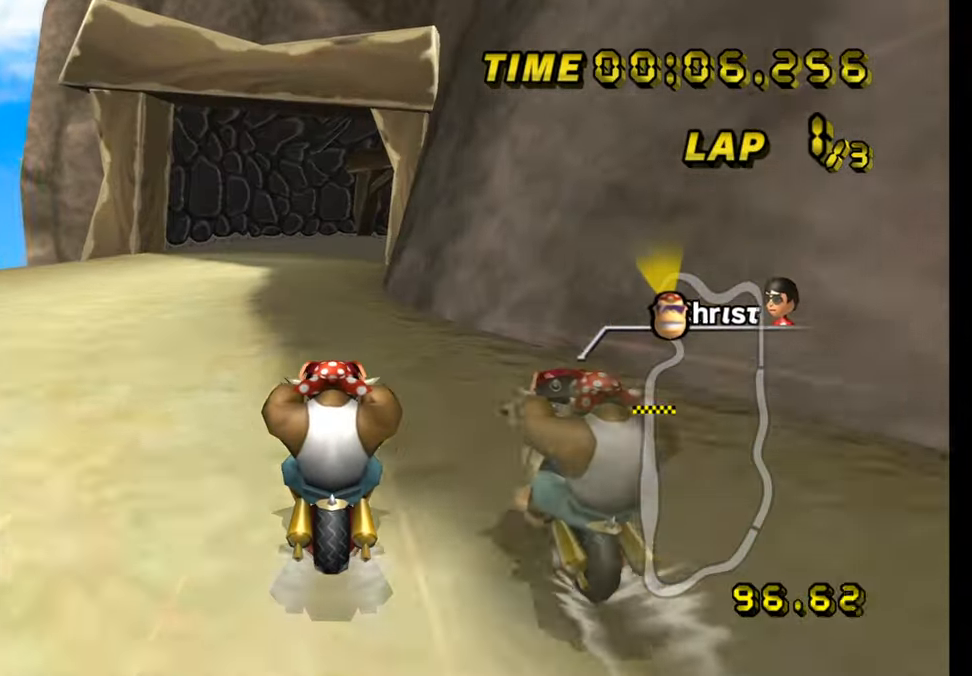
{"buttons": ["A", "R1"], "left_stick": "right", "events": [[434, "left_stick", "right"], [451, "R1", "down"]]}
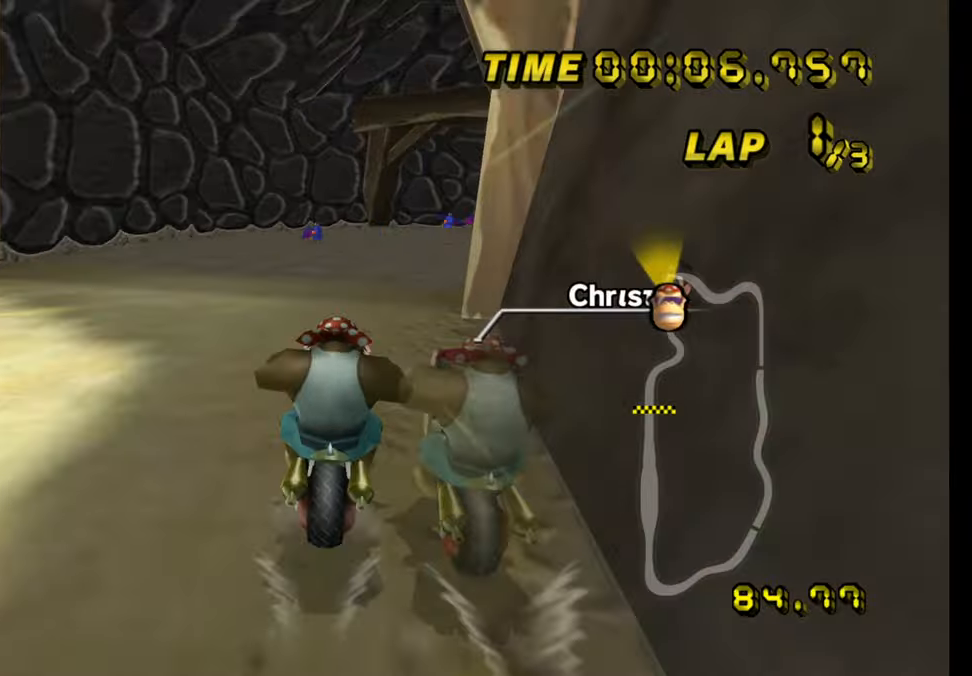
{"buttons": ["A", "R1"], "left_stick": "up-right", "events": [[133, "left_stick", "up-right"]]}
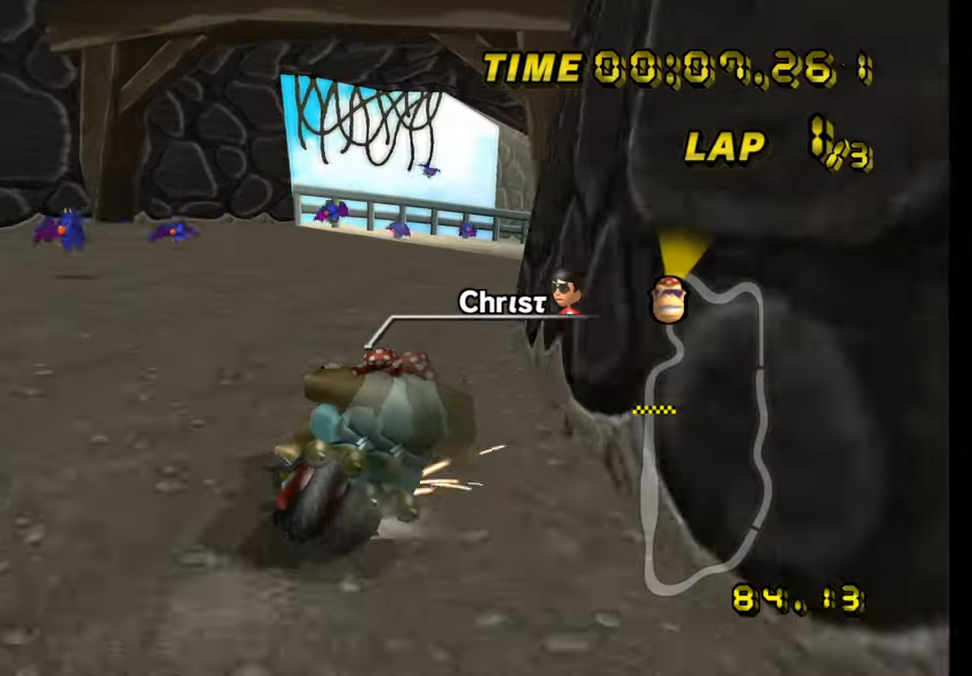
{"buttons": ["A", "R1"], "left_stick": "right", "events": [[334, "left_stick", "right"]]}
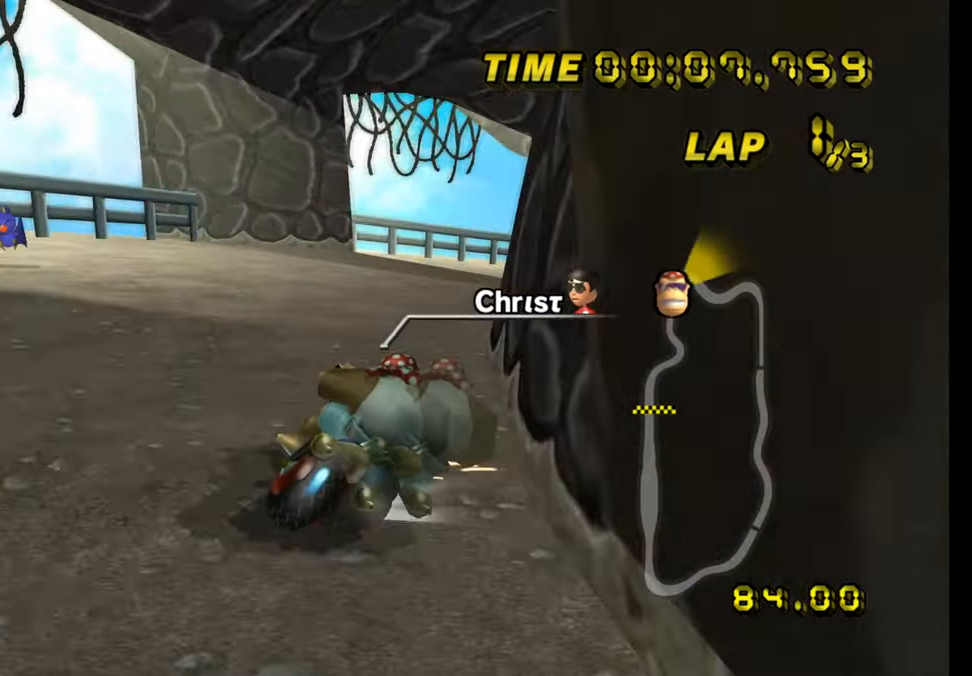
{"buttons": ["A", "R1"], "left_stick": "right", "events": []}
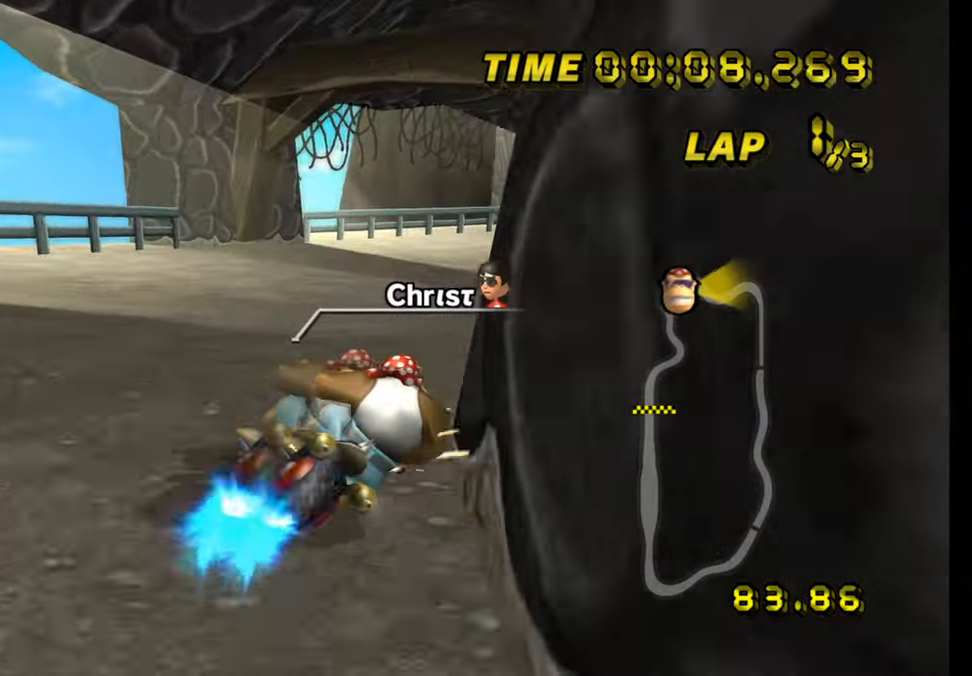
{"buttons": ["A"], "left_stick": "left", "events": [[134, "R1", "up"], [151, "DPAD_UP", "down"], [167, "DPAD_UP", "up"], [351, "left_stick", "left"]]}
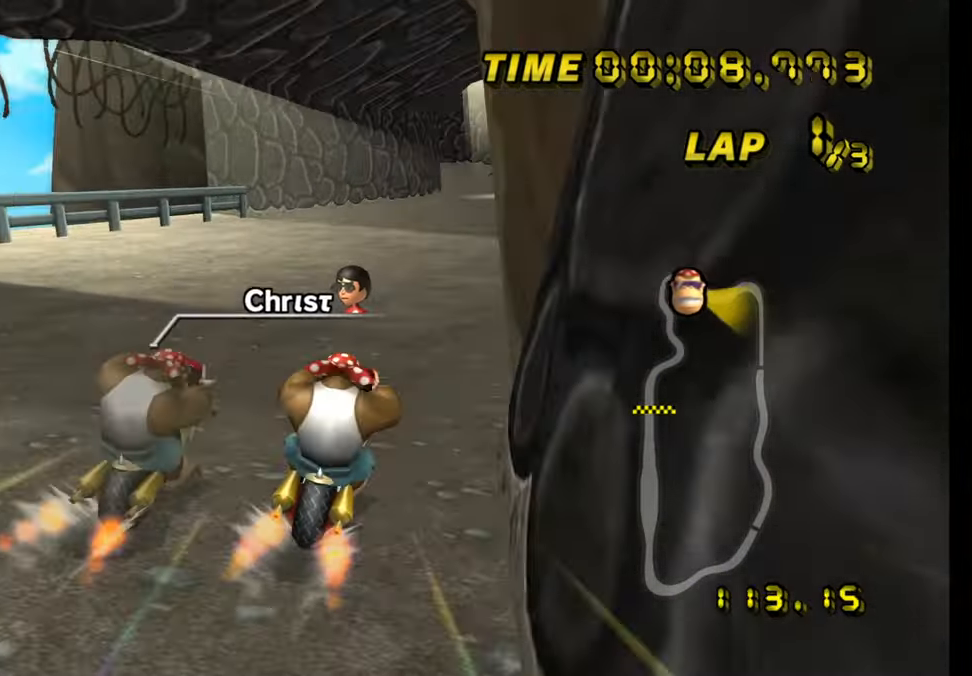
{"buttons": ["A"], "left_stick": "center", "events": [[150, "left_stick", "center"]]}
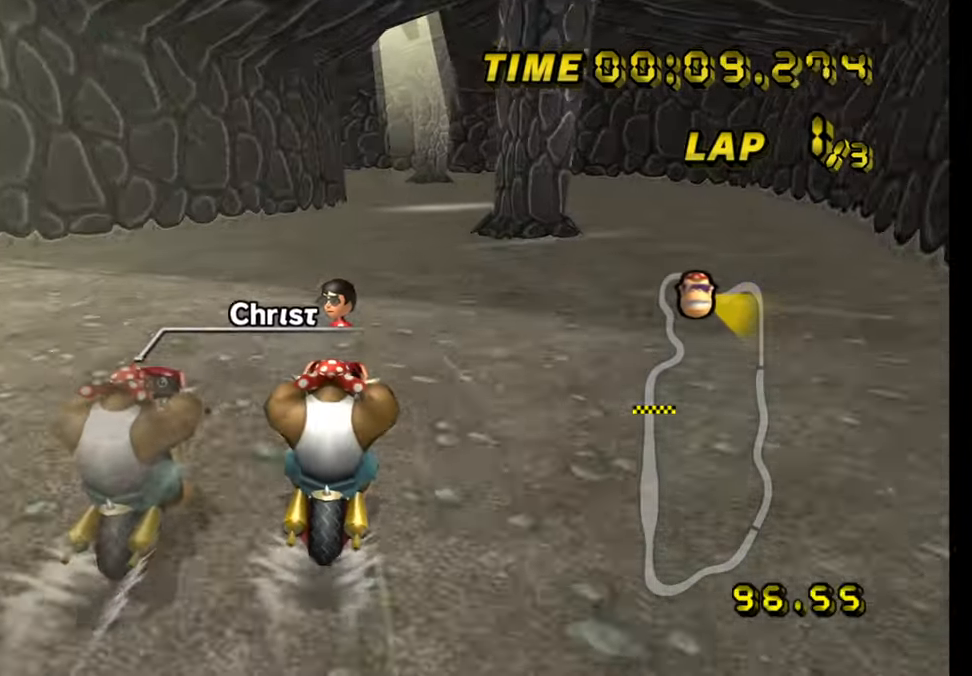
{"buttons": ["A"], "left_stick": "center", "events": []}
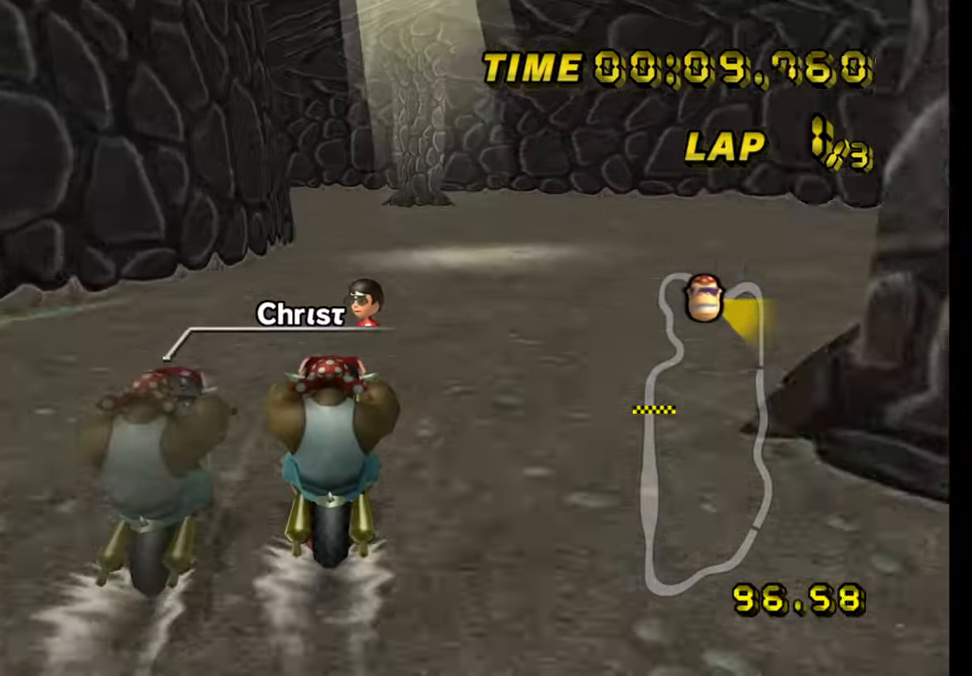
{"buttons": ["A", "R1"], "left_stick": "left", "events": [[367, "R1", "down"], [367, "left_stick", "left"]]}
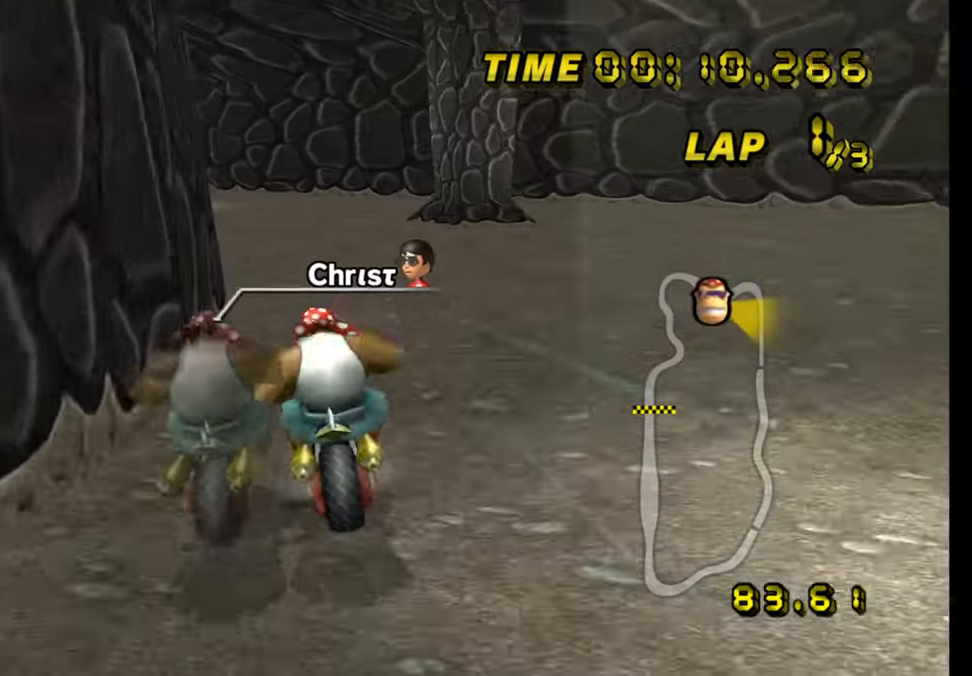
{"buttons": ["A"], "left_stick": "center", "events": [[234, "R1", "up"], [267, "DPAD_UP", "down"], [267, "left_stick", "center"], [284, "DPAD_UP", "up"]]}